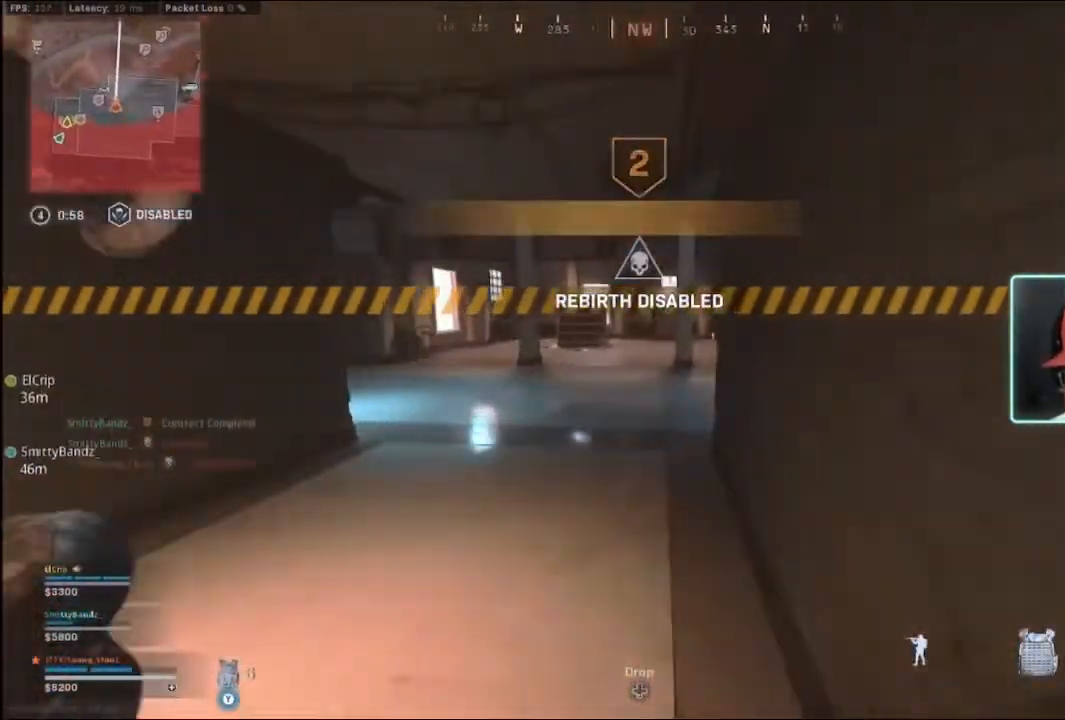
Gameplay with a controller (Xbox layout); each line is a JSON object with the inputs held at the frame after it. "events" lists button and stick changes between this image and that frame as [ms after this image, input, new state], when the widget could be followed in between.
{"buttons": [], "left_stick": "up", "right_stick": "right", "events": [[33, "B", "down"], [100, "B", "up"], [167, "B", "down"], [200, "R3", "down"], [267, "R3", "up"], [300, "B", "up"], [500, "right_stick", "right"]]}
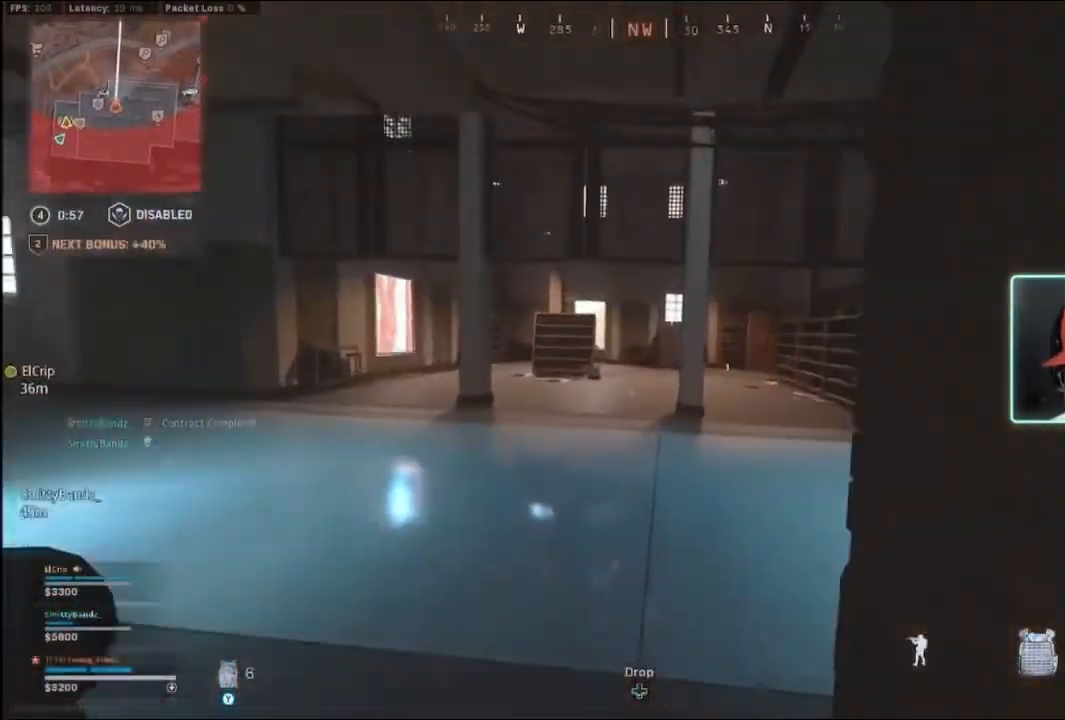
{"buttons": [], "left_stick": "up", "right_stick": "left", "events": [[133, "right_stick", "center"], [400, "right_stick", "left"]]}
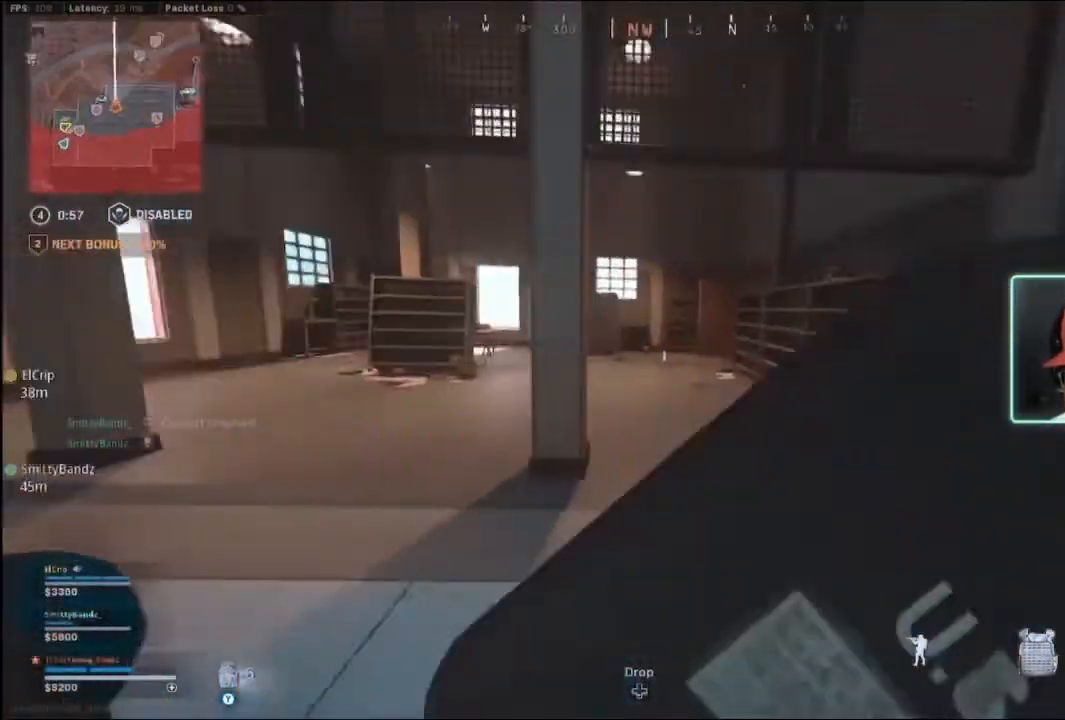
{"buttons": [], "left_stick": "up", "right_stick": "center", "events": [[33, "right_stick", "center"], [167, "B", "down"], [233, "B", "up"], [300, "B", "down"], [300, "R3", "down"], [400, "B", "up"], [400, "R3", "up"]]}
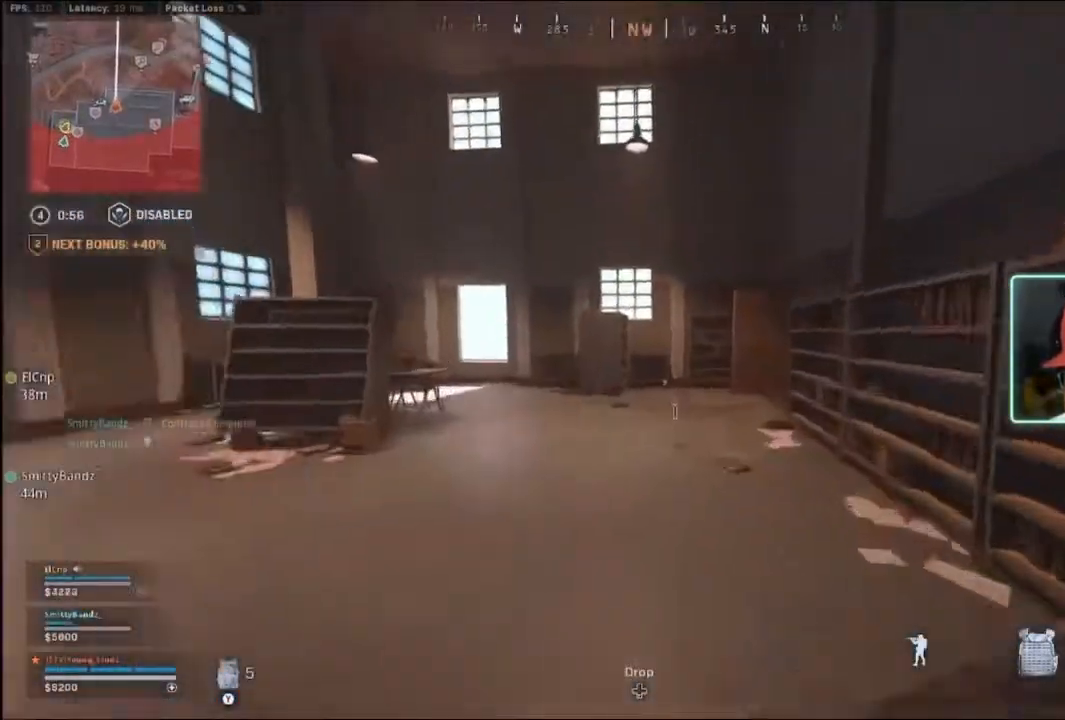
{"buttons": [], "left_stick": "up", "right_stick": "center", "events": [[233, "right_stick", "left"], [333, "right_stick", "center"]]}
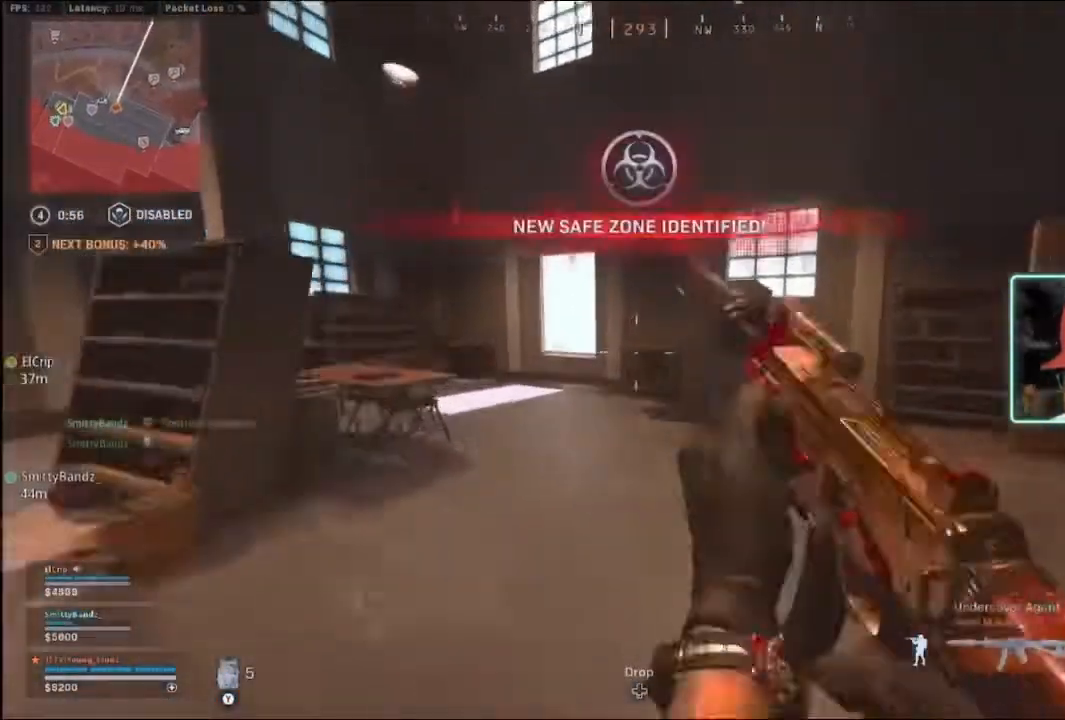
{"buttons": [], "left_stick": "up-left", "right_stick": "center", "events": [[300, "Y", "down"], [400, "Y", "up"], [433, "left_stick", "up-left"]]}
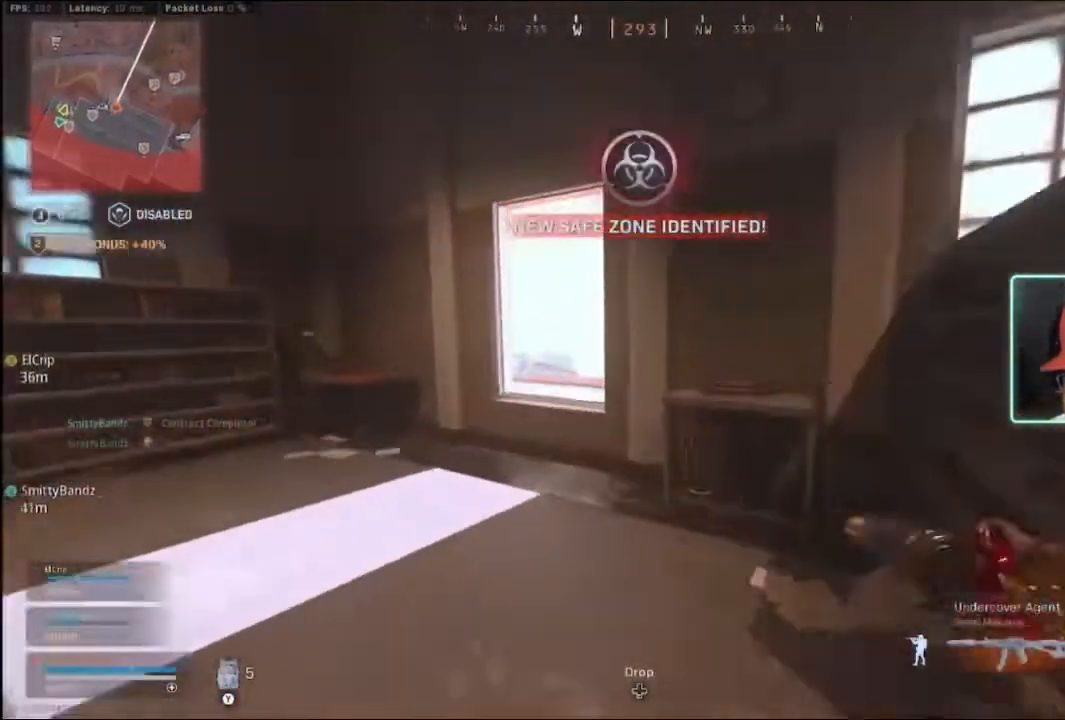
{"buttons": [], "left_stick": "up", "right_stick": "center", "events": [[100, "R3", "down"], [200, "R3", "up"], [367, "left_stick", "up"]]}
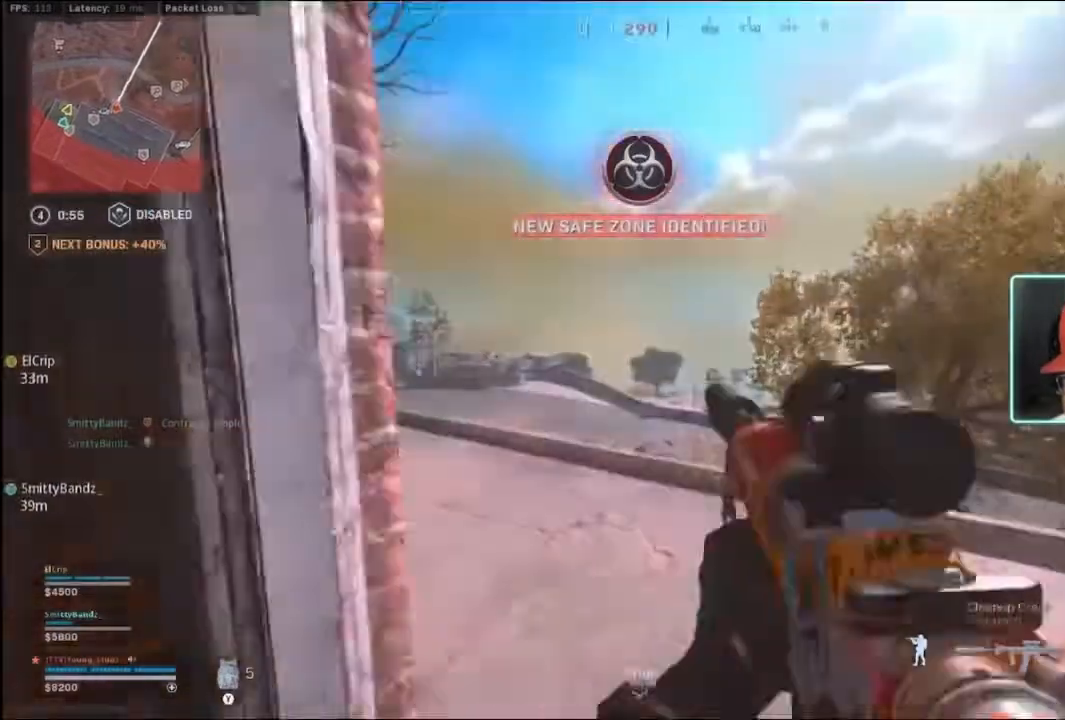
{"buttons": [], "left_stick": "center", "right_stick": "right", "events": [[67, "left_stick", "center"], [500, "right_stick", "right"]]}
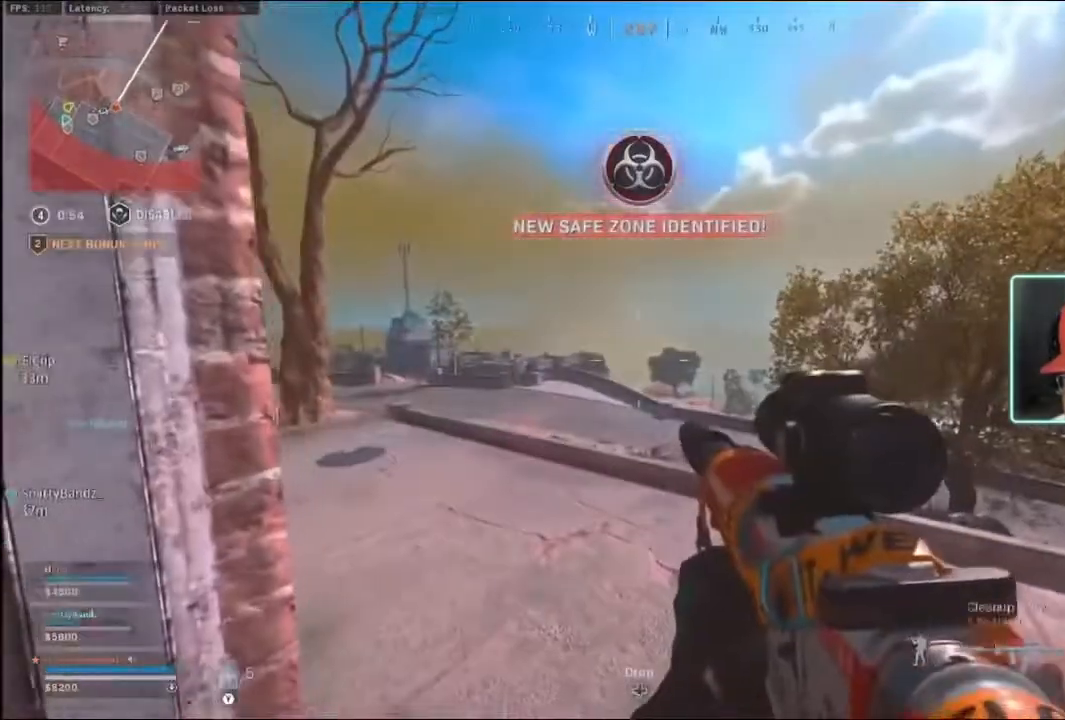
{"buttons": [], "left_stick": "left", "right_stick": "left", "events": [[67, "left_stick", "down-left"], [133, "left_stick", "left"], [267, "right_stick", "center"], [467, "right_stick", "left"]]}
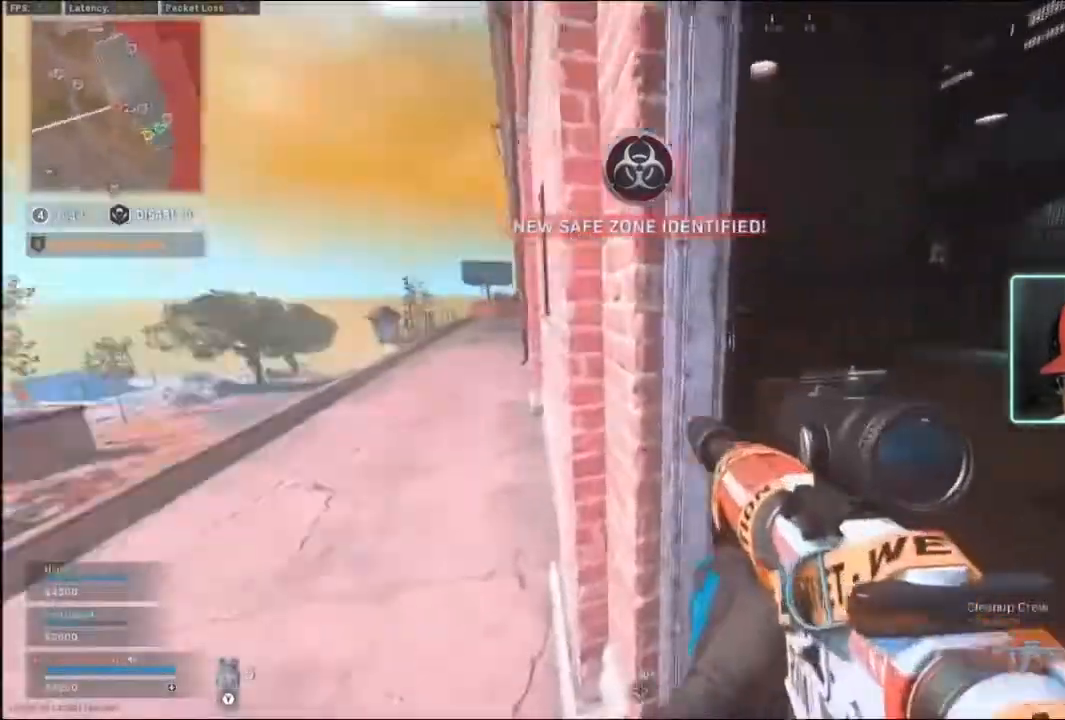
{"buttons": [], "left_stick": "center", "right_stick": "center", "events": [[100, "right_stick", "center"], [167, "left_stick", "center"]]}
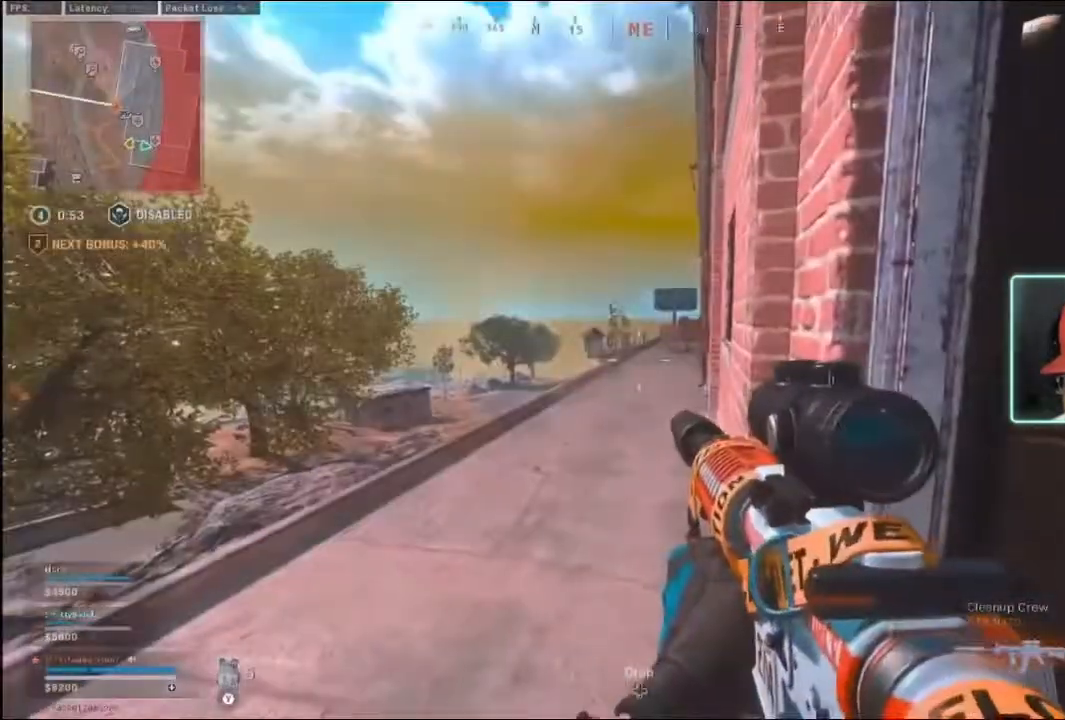
{"buttons": [], "left_stick": "up", "right_stick": "center", "events": [[167, "left_stick", "left"], [300, "left_stick", "up-left"], [400, "left_stick", "up"]]}
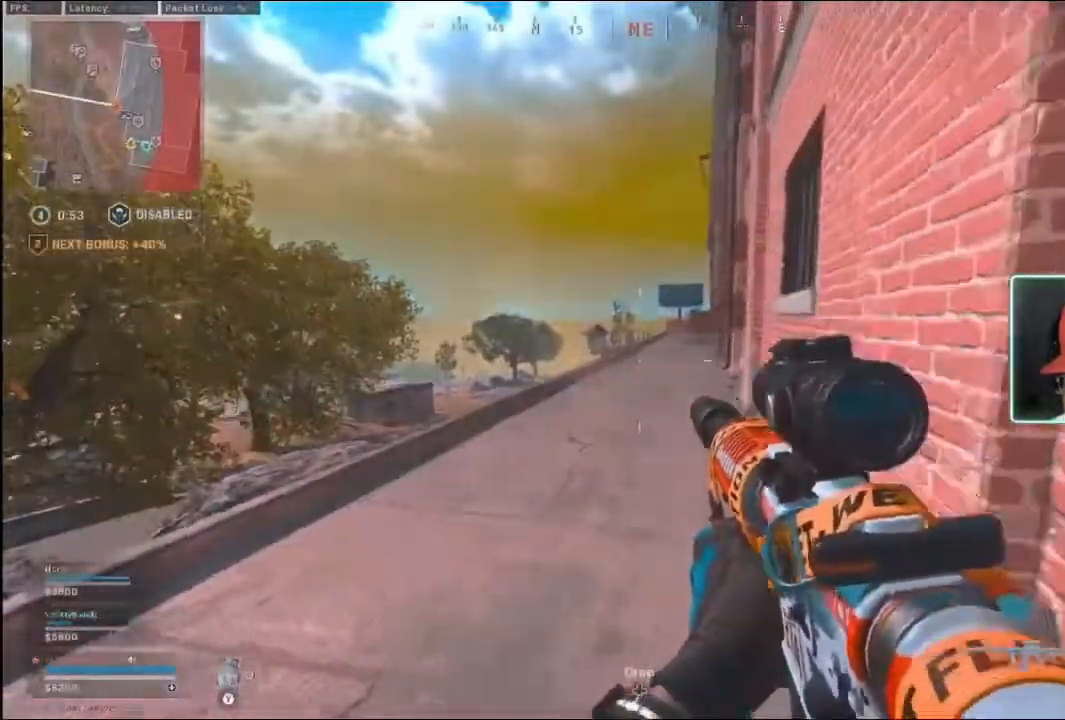
{"buttons": [], "left_stick": "up", "right_stick": "center", "events": []}
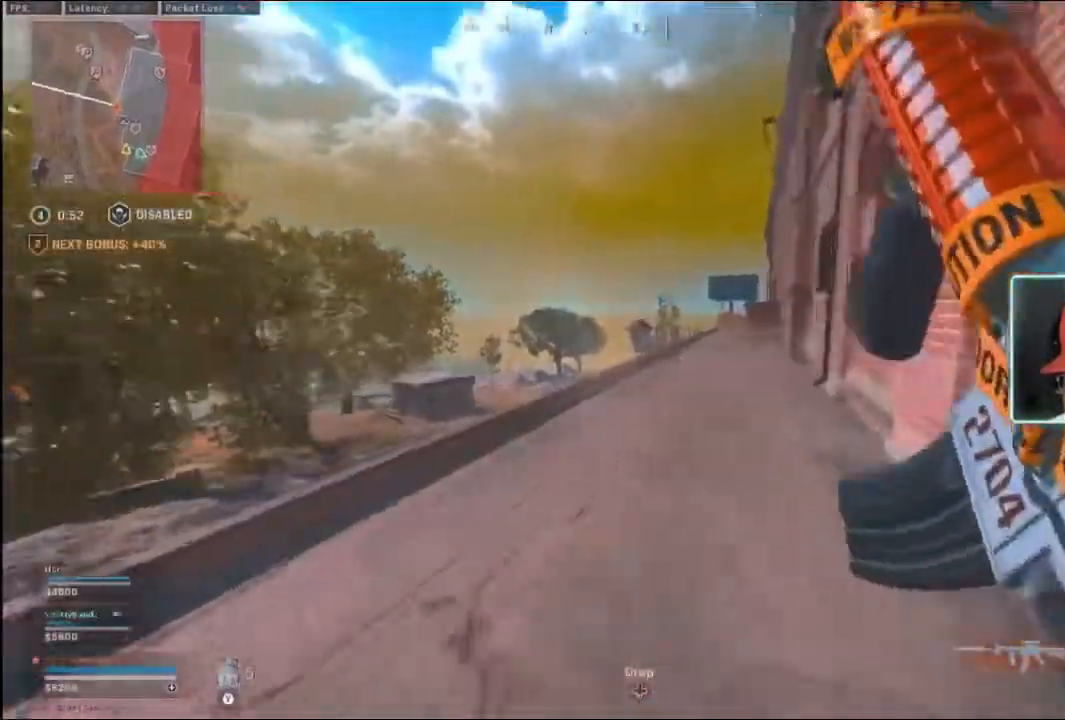
{"buttons": [], "left_stick": "up", "right_stick": "center", "events": [[267, "Y", "down"], [333, "Y", "up"]]}
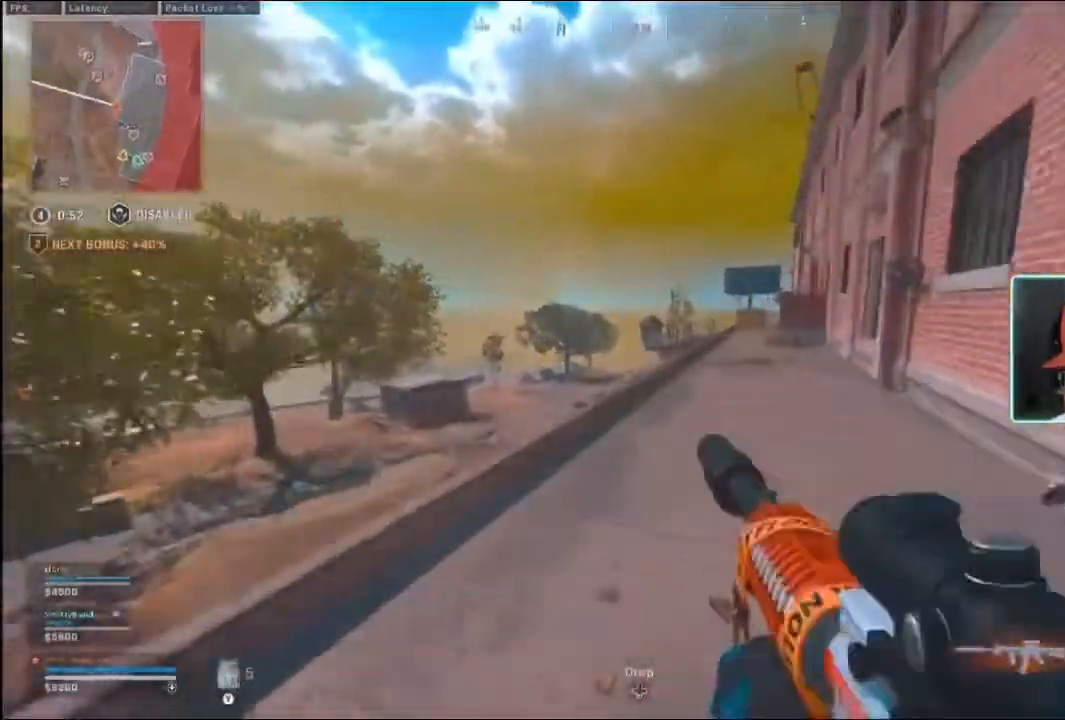
{"buttons": [], "left_stick": "up", "right_stick": "center", "events": []}
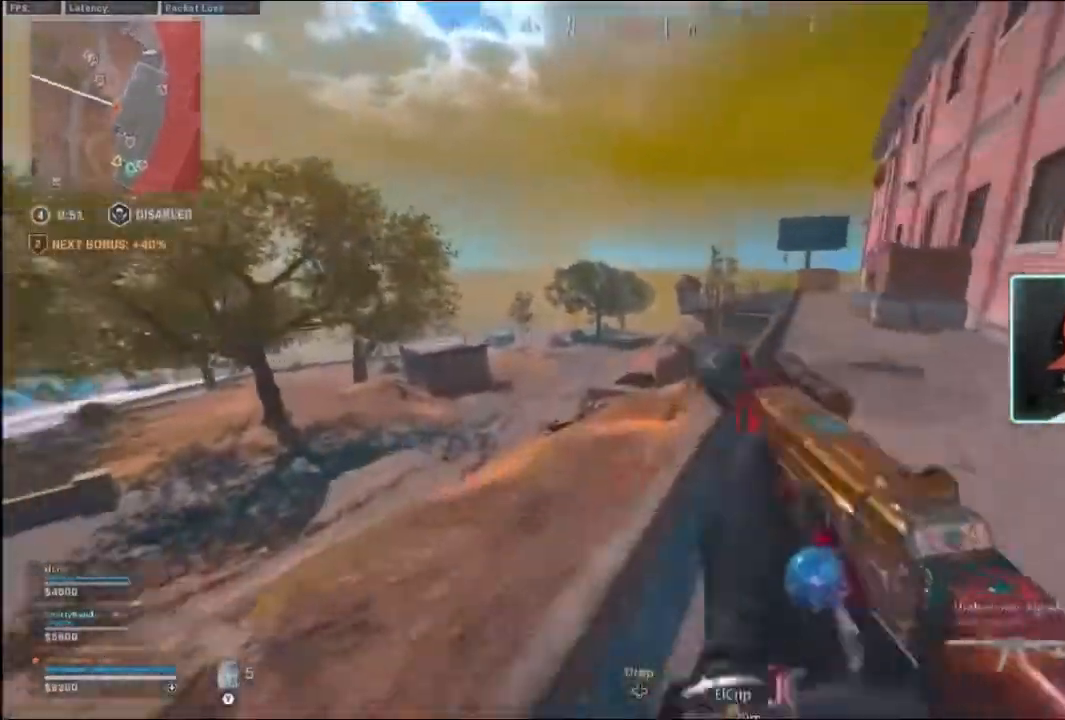
{"buttons": [], "left_stick": "up", "right_stick": "center", "events": []}
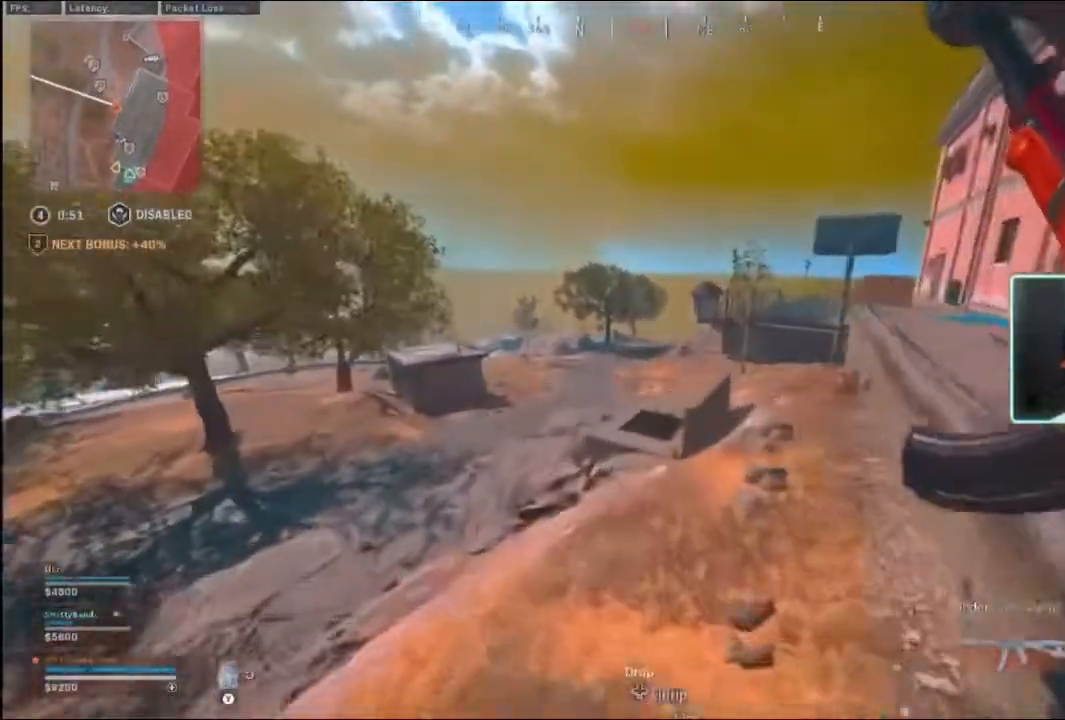
{"buttons": [], "left_stick": "up", "right_stick": "center", "events": [[367, "B", "down"], [433, "B", "up"]]}
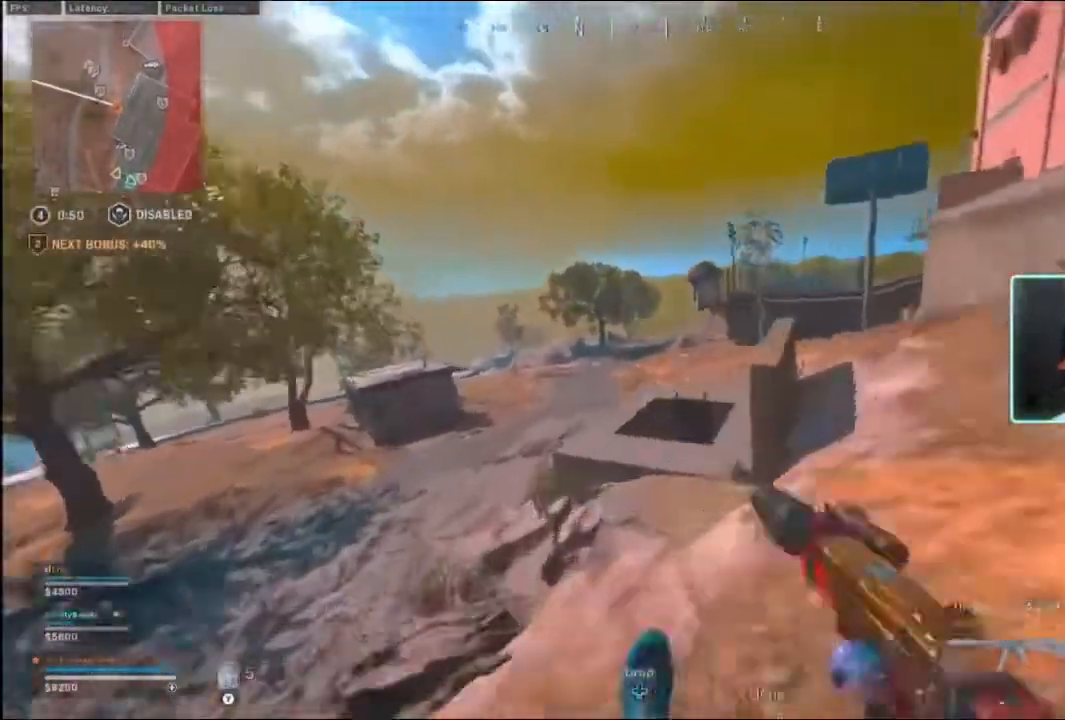
{"buttons": [], "left_stick": "up", "right_stick": "center", "events": []}
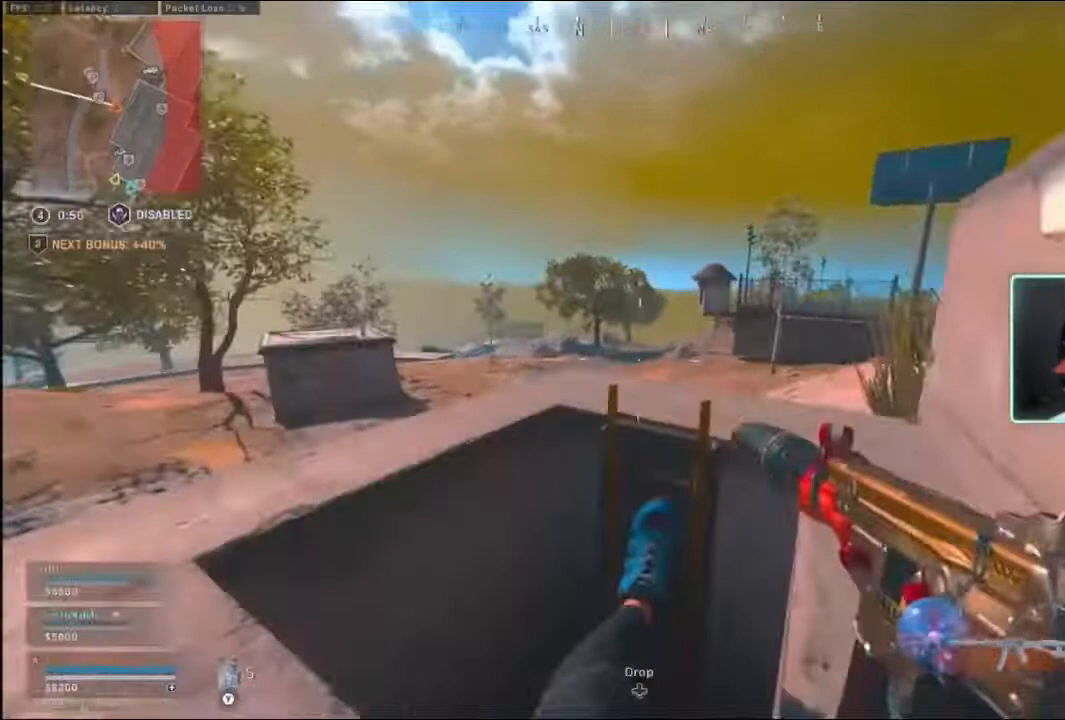
{"buttons": [], "left_stick": "down-left", "right_stick": "center", "events": [[100, "right_stick", "left"], [167, "left_stick", "center"], [167, "right_stick", "center"], [267, "left_stick", "down-left"]]}
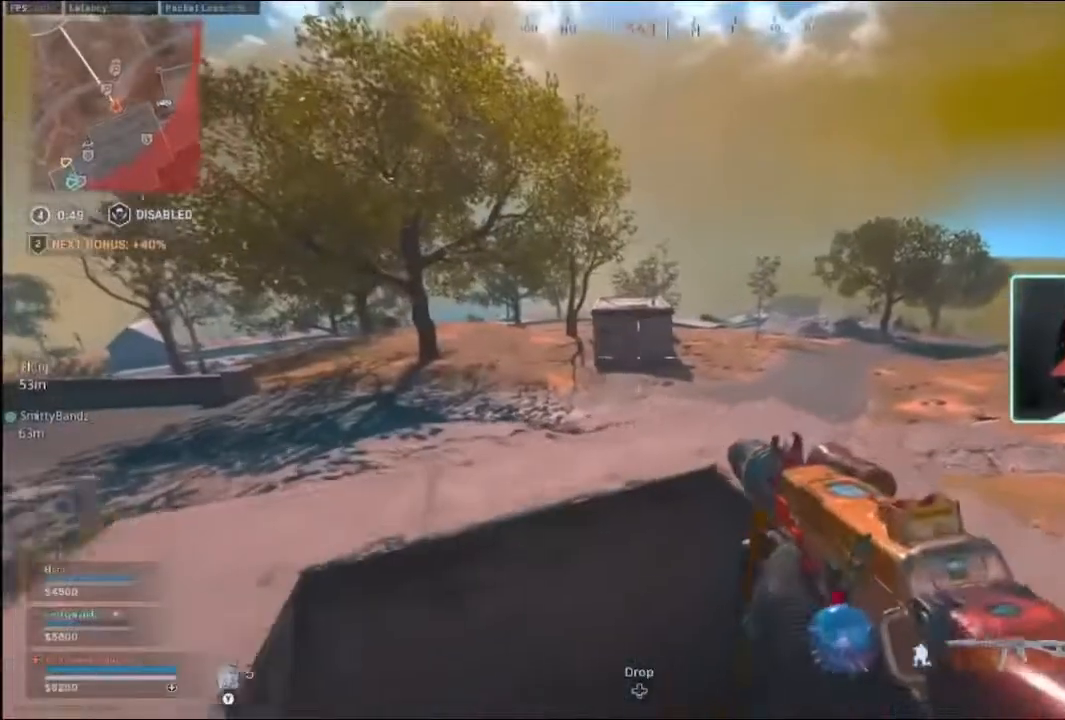
{"buttons": [], "left_stick": "center", "right_stick": "center", "events": [[67, "left_stick", "up"], [333, "left_stick", "center"]]}
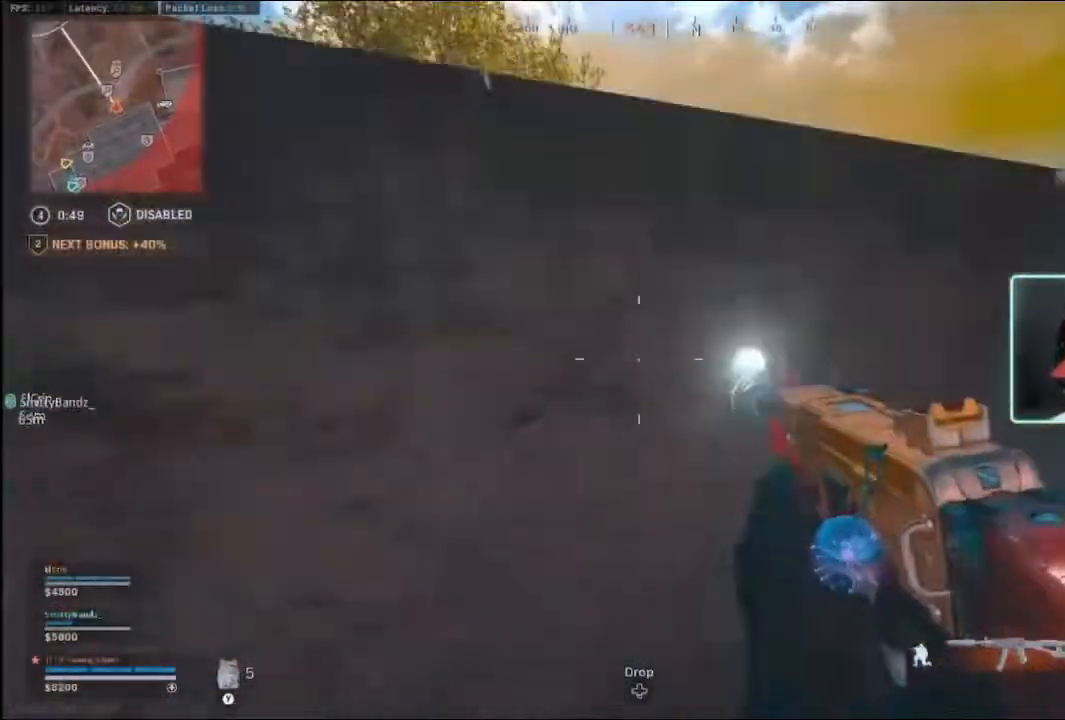
{"buttons": [], "left_stick": "center", "right_stick": "center", "events": []}
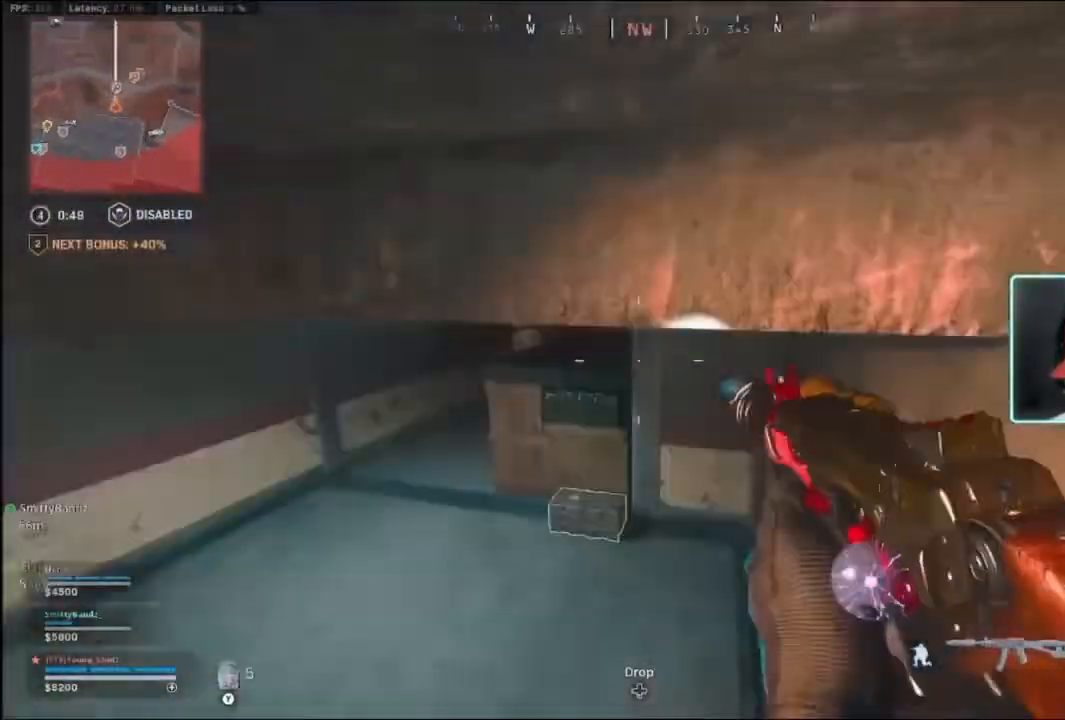
{"buttons": [], "left_stick": "up-left", "right_stick": "center", "events": [[67, "left_stick", "up-left"], [167, "right_stick", "left"], [200, "L3", "down"], [267, "right_stick", "center"], [333, "L3", "up"]]}
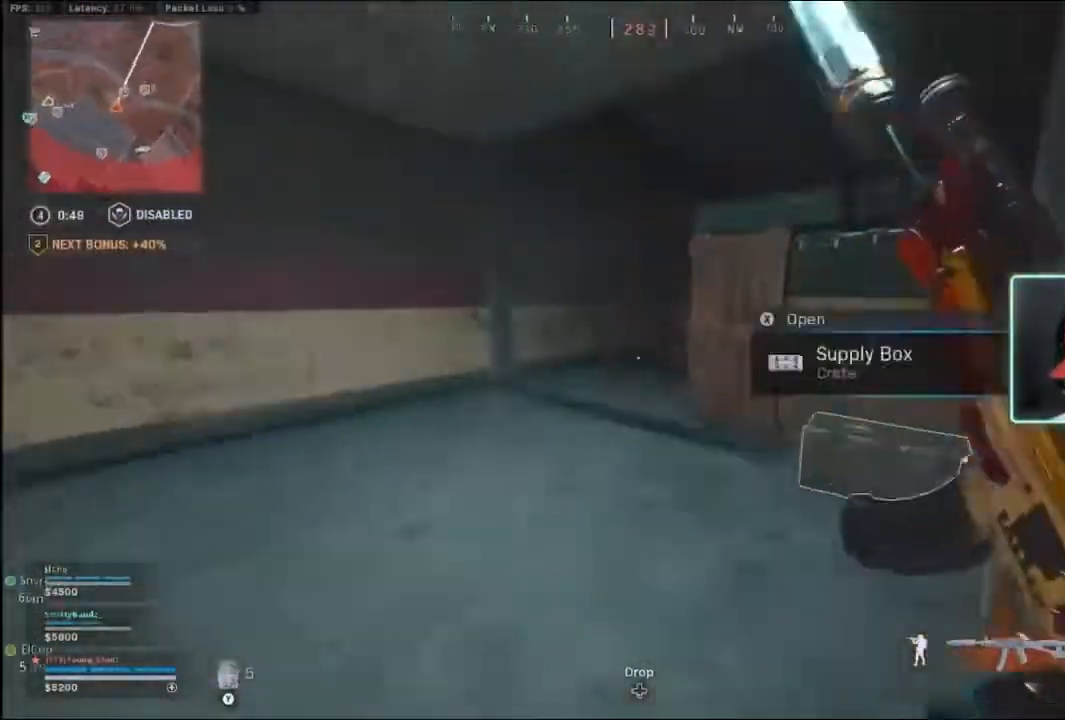
{"buttons": [], "left_stick": "up-left", "right_stick": "center", "events": [[167, "B", "down"], [233, "B", "up"], [300, "B", "down"], [333, "R3", "down"], [333, "right_stick", "right"], [400, "R3", "up"], [433, "B", "up"], [433, "right_stick", "center"]]}
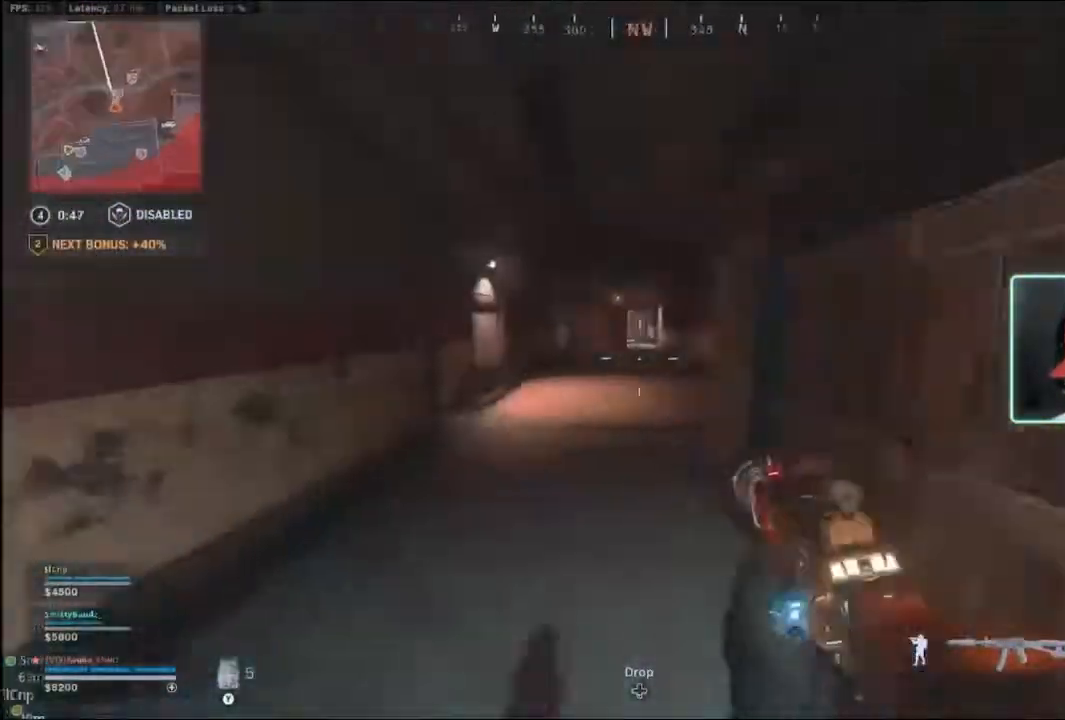
{"buttons": ["R3"], "left_stick": "up", "right_stick": "center", "events": [[133, "left_stick", "up"], [500, "R3", "down"]]}
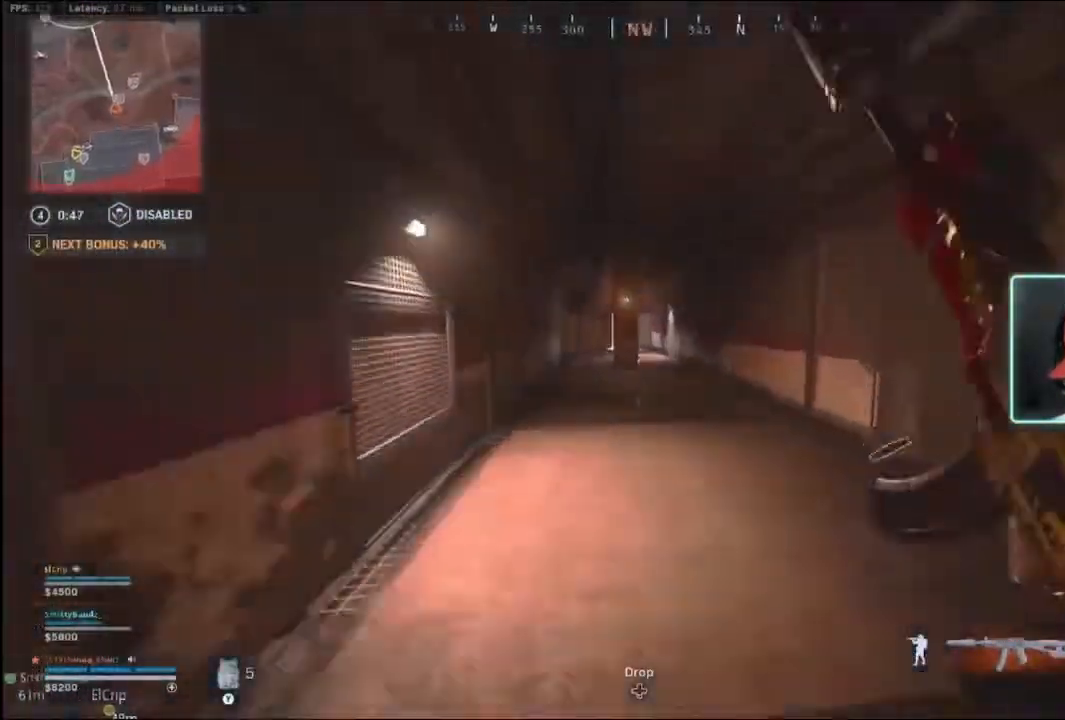
{"buttons": [], "left_stick": "up", "right_stick": "center", "events": [[67, "R3", "up"]]}
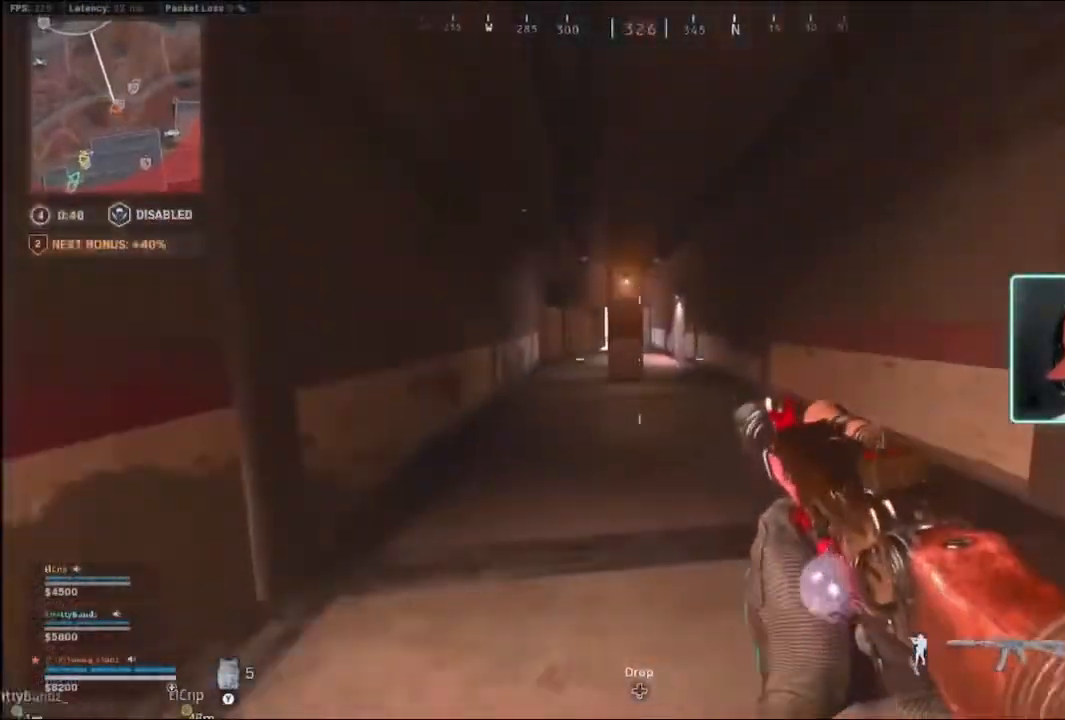
{"buttons": [], "left_stick": "up", "right_stick": "center", "events": [[167, "B", "down"], [200, "B", "up"], [267, "B", "down"], [333, "R3", "down"], [433, "B", "up"], [433, "R3", "up"]]}
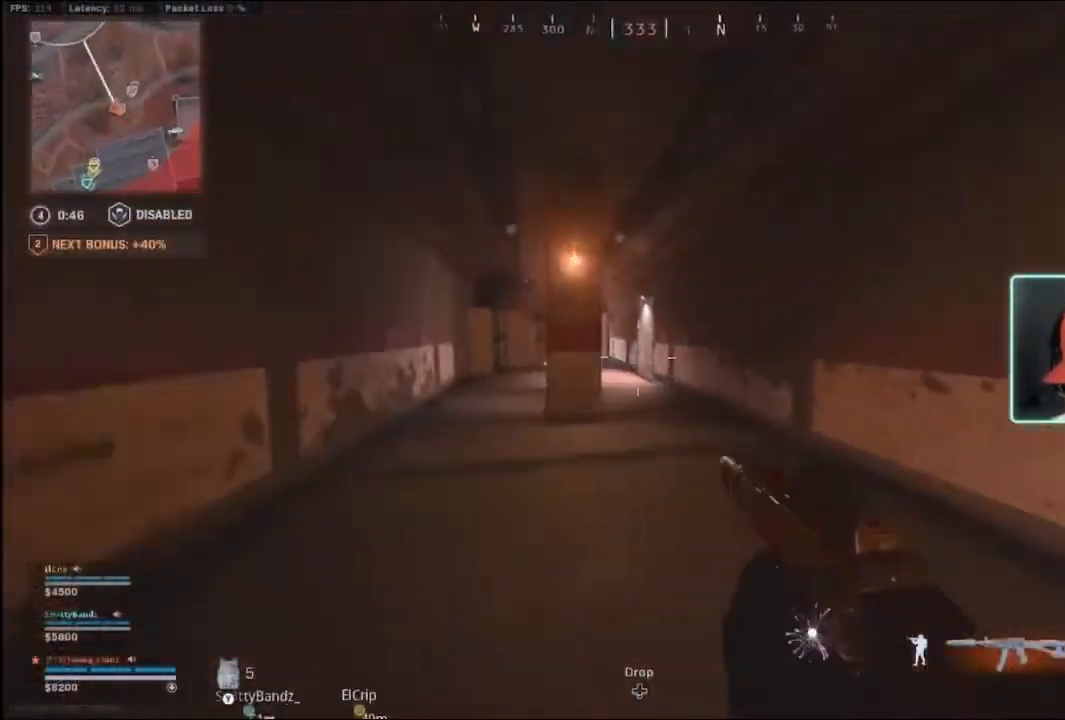
{"buttons": ["B"], "left_stick": "up", "right_stick": "center", "events": [[500, "B", "down"]]}
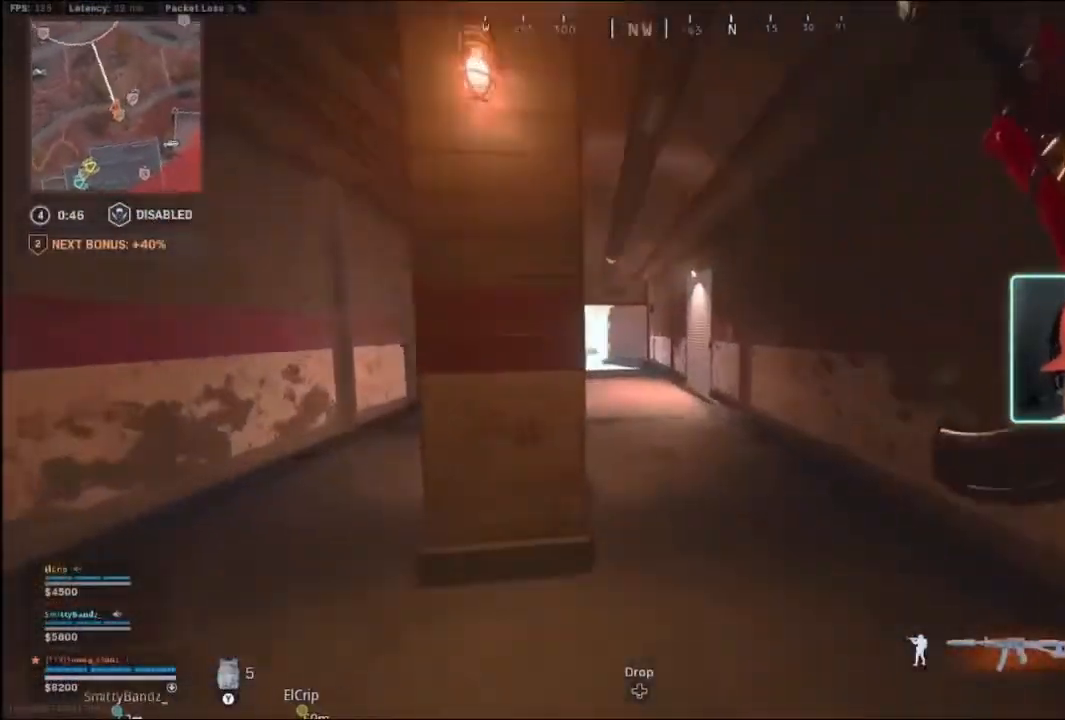
{"buttons": [], "left_stick": "up", "right_stick": "center", "events": [[67, "B", "up"], [133, "B", "down"], [167, "R3", "down"], [267, "B", "up"], [267, "R3", "up"]]}
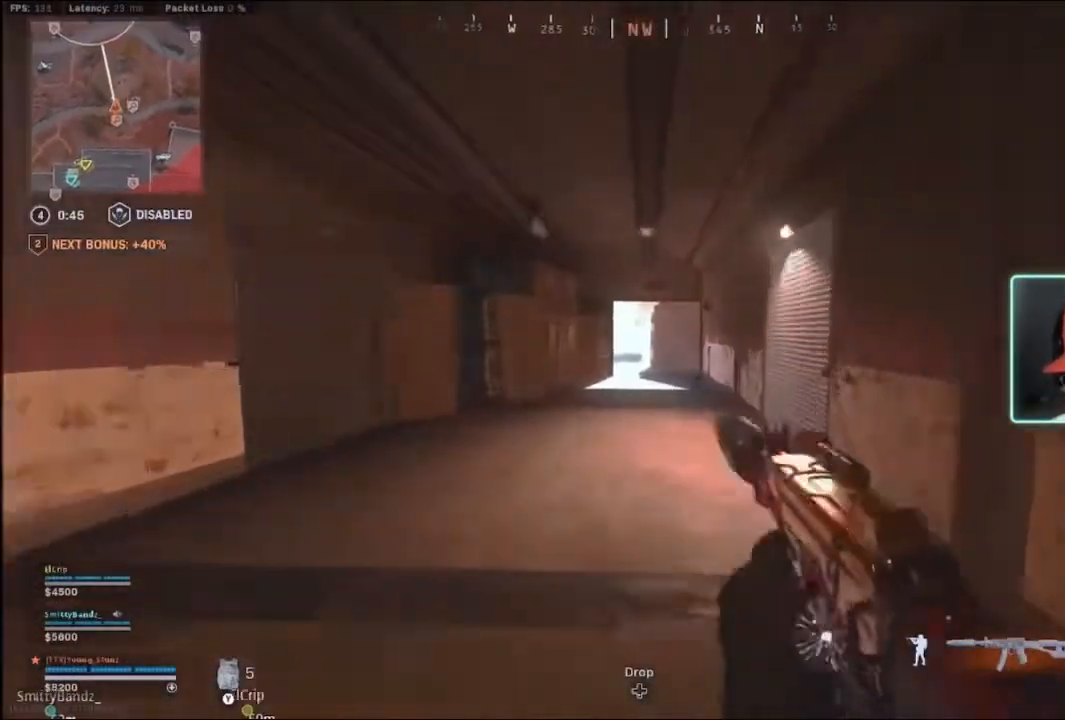
{"buttons": [], "left_stick": "down", "right_stick": "center", "events": [[433, "left_stick", "down"]]}
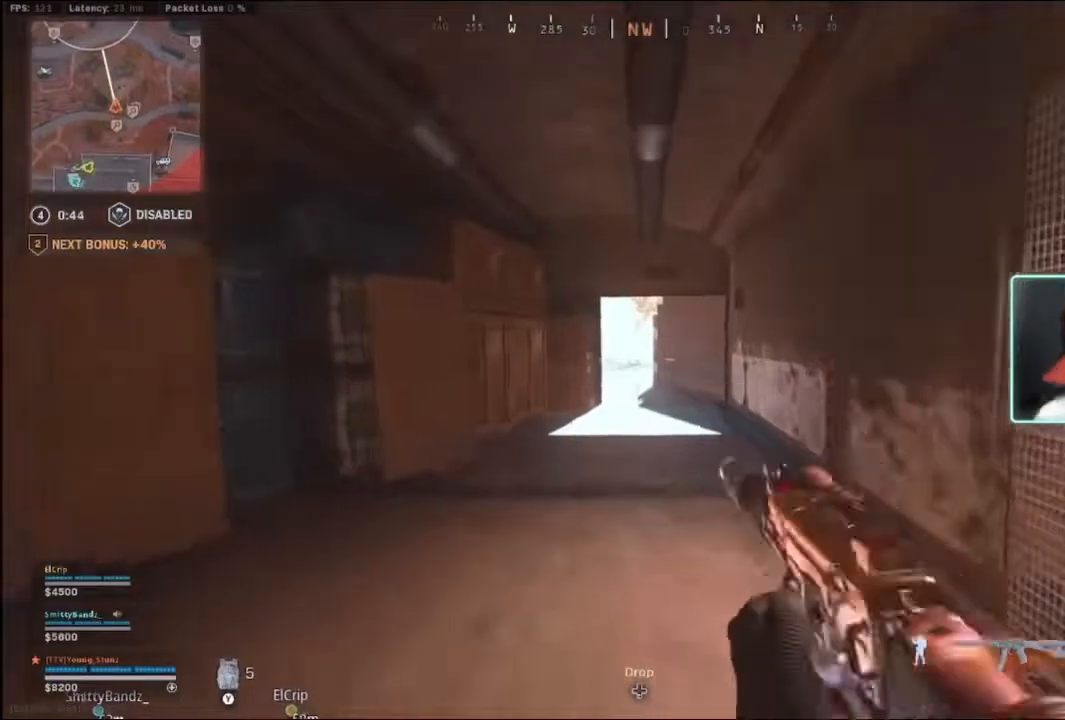
{"buttons": [], "left_stick": "down", "right_stick": "center", "events": []}
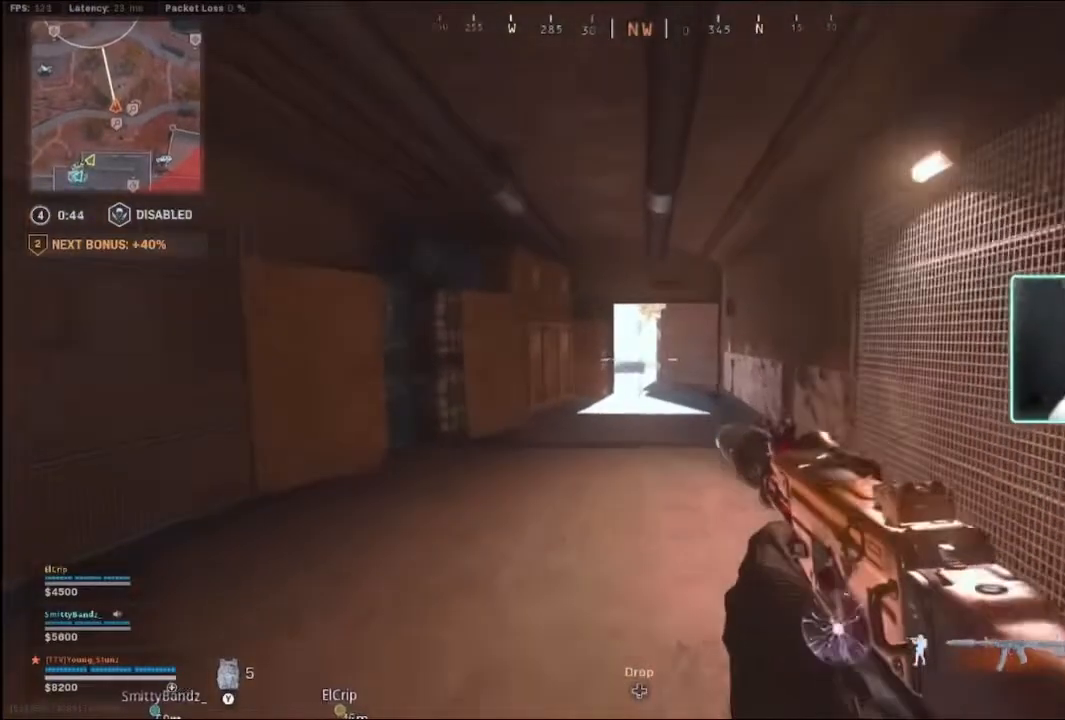
{"buttons": [], "left_stick": "center", "right_stick": "center", "events": [[100, "left_stick", "center"]]}